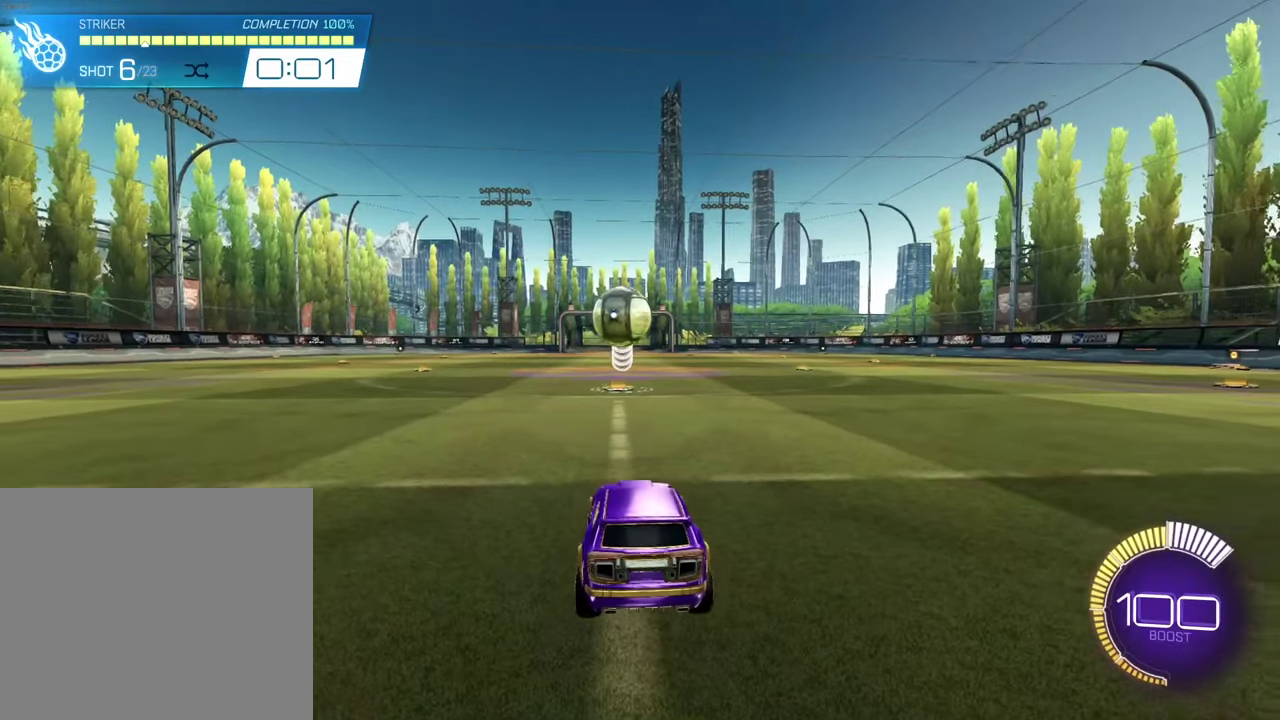
Gameplay with a controller (PlayStation layout); each line is a JSON object with the inputs held at the frame after it (dt_ms = milliseconds from this image to that frame). "events" lists button and stick changes between this image and that frame as [ms after this image, input, new state], when the widget could be followed in between. Not read: L1 R1 R3 right_stick.
{"dt_ms": 500, "buttons": ["SQUARE", "R2"], "left_stick": "center", "events": [[200, "R2", "down"], [234, "SQUARE", "down"]]}
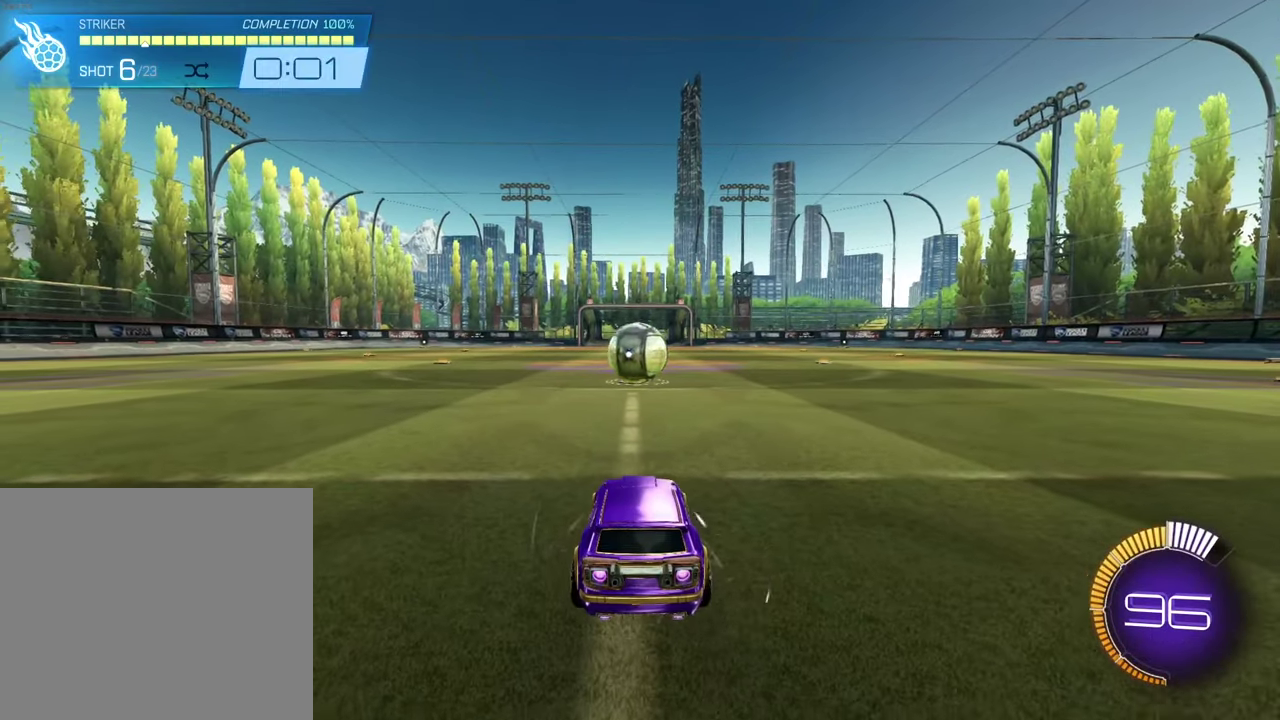
{"dt_ms": 600, "buttons": ["SQUARE", "R2"], "left_stick": "center", "events": []}
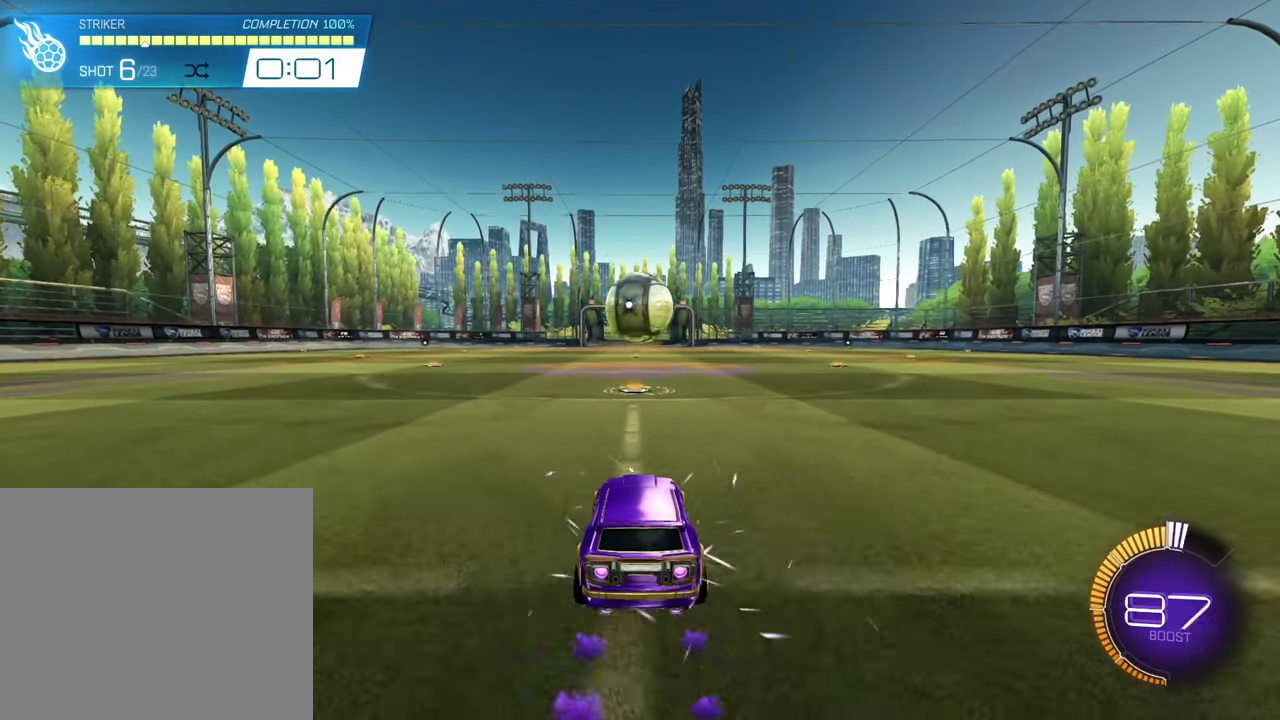
{"dt_ms": 400, "buttons": ["CROSS", "SQUARE", "R2"], "left_stick": "down", "events": [[67, "CROSS", "down"], [67, "left_stick", "down"]]}
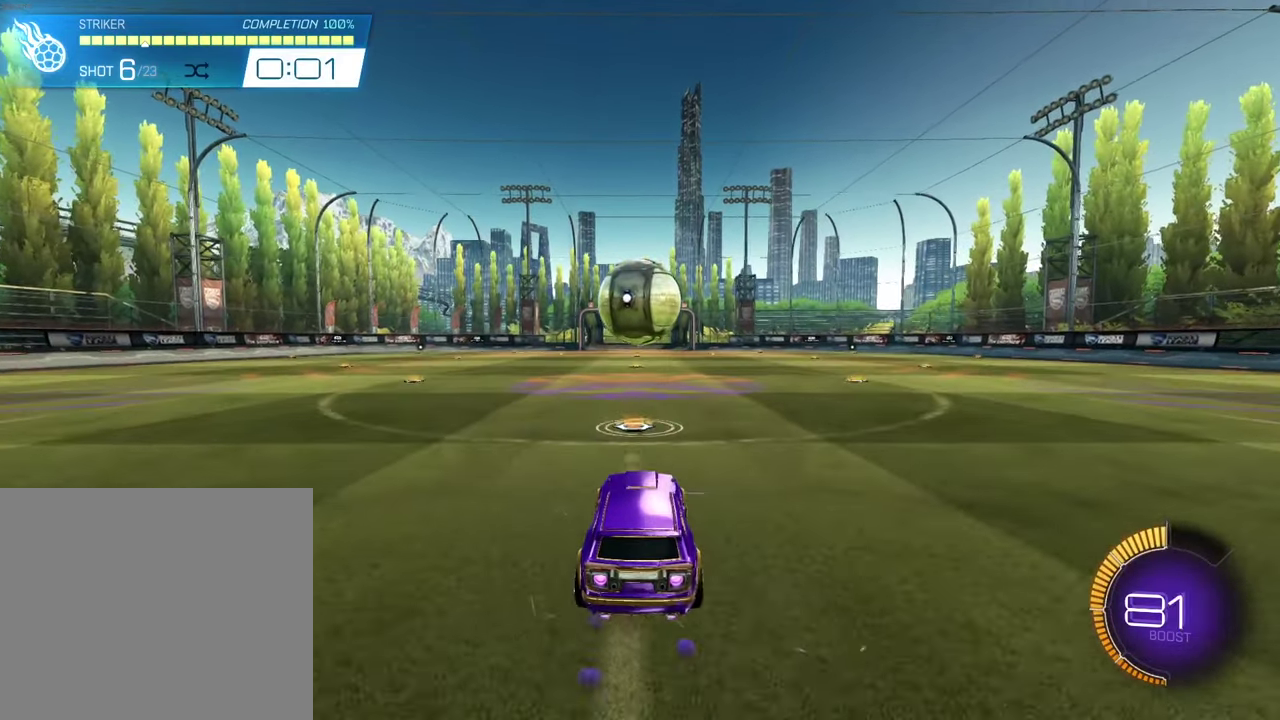
{"dt_ms": 400, "buttons": ["SQUARE", "R2"], "left_stick": "center", "events": [[100, "CROSS", "up"], [300, "left_stick", "center"]]}
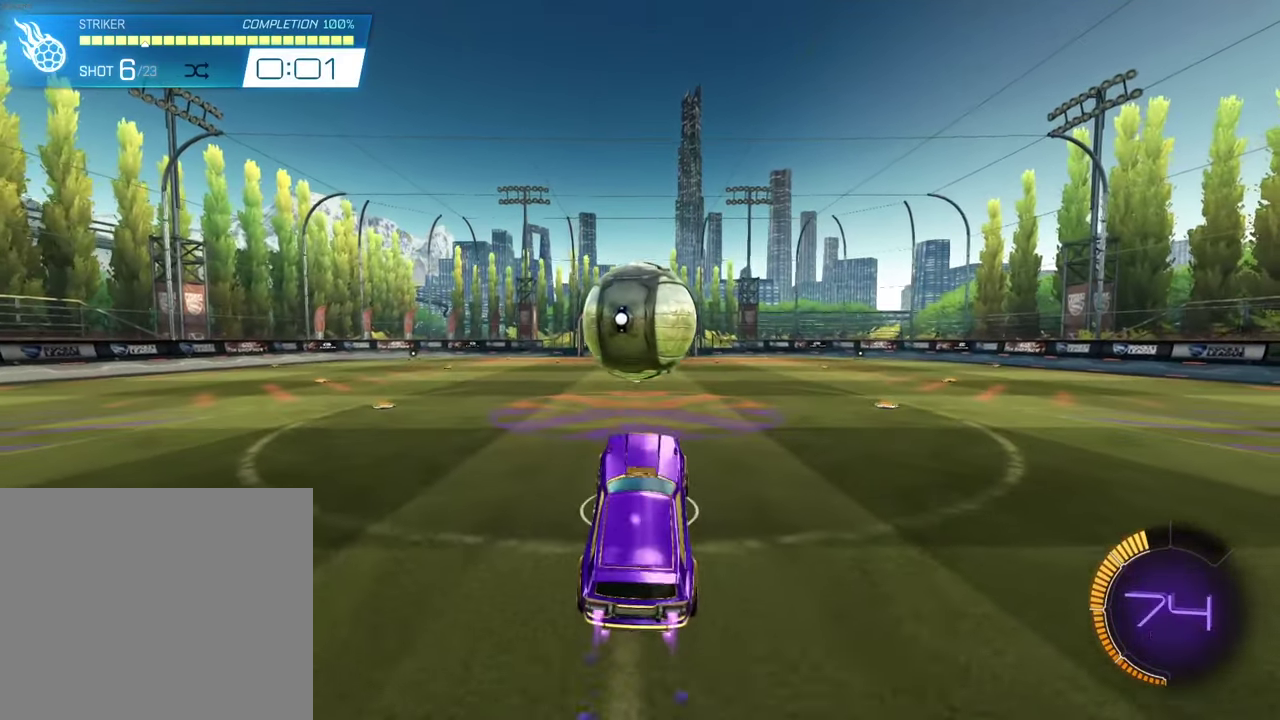
{"dt_ms": 500, "buttons": ["CROSS", "SQUARE", "R2"], "left_stick": "up", "events": [[100, "left_stick", "up"], [200, "CROSS", "down"]]}
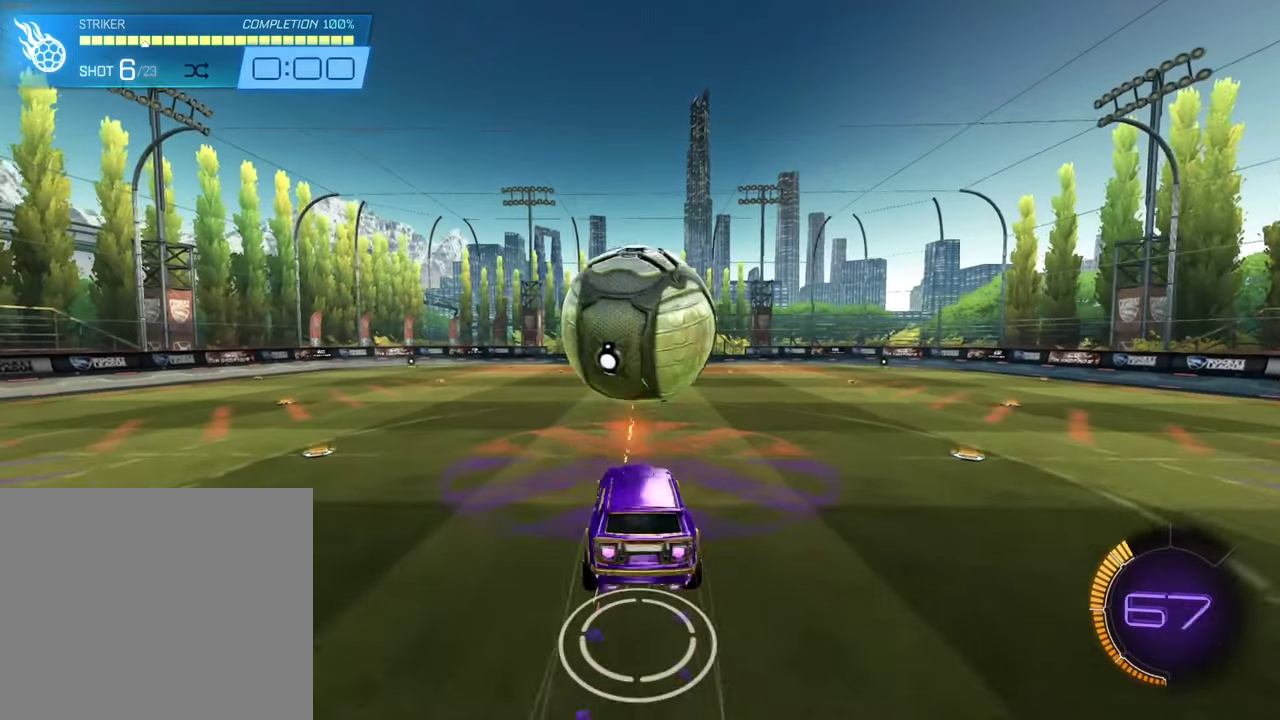
{"dt_ms": 600, "buttons": ["R2"], "left_stick": "center", "events": [[33, "CROSS", "up"], [33, "SQUARE", "up"], [200, "left_stick", "center"]]}
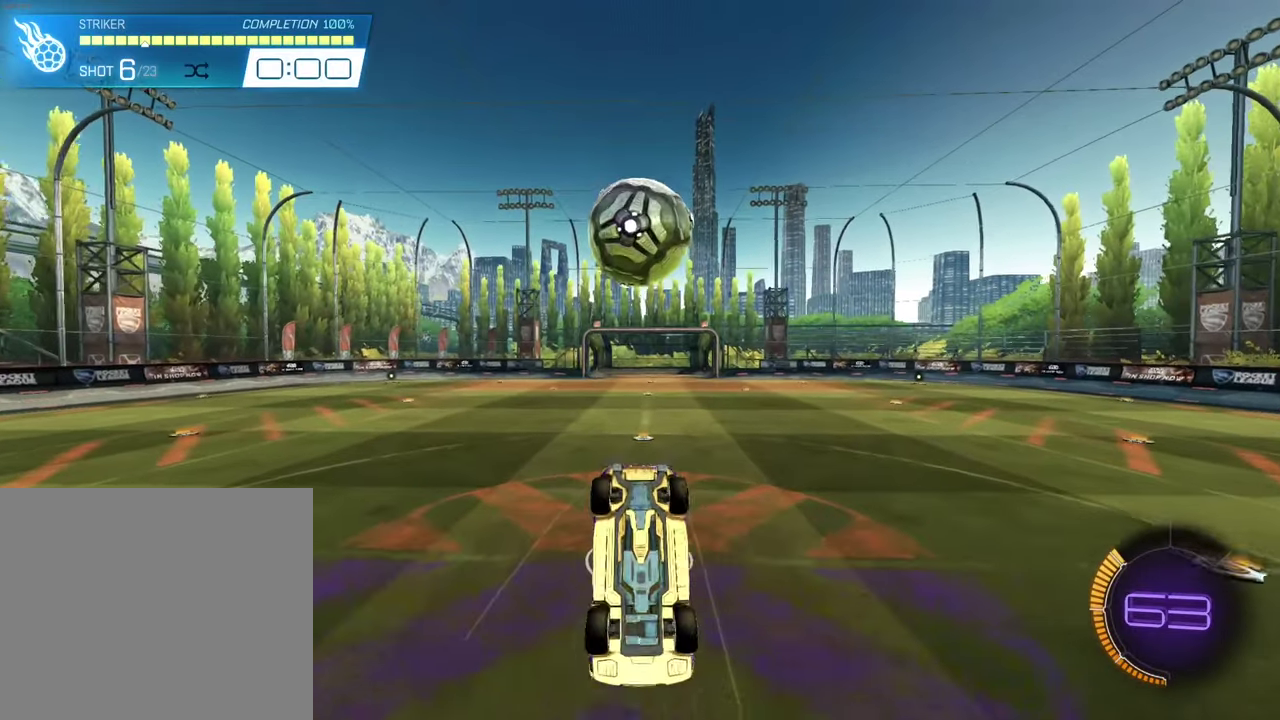
{"dt_ms": 600, "buttons": [], "left_stick": "up", "events": [[166, "R2", "up"], [566, "left_stick", "up"]]}
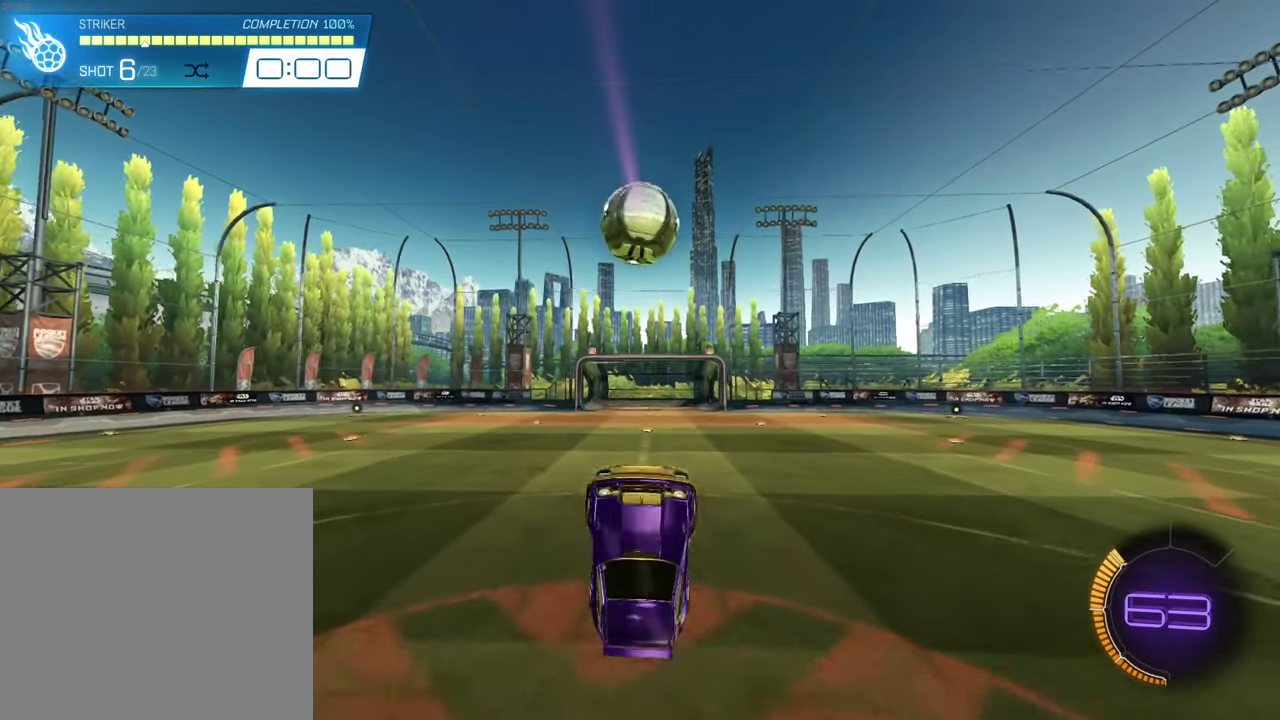
{"dt_ms": 600, "buttons": [], "left_stick": "up", "events": []}
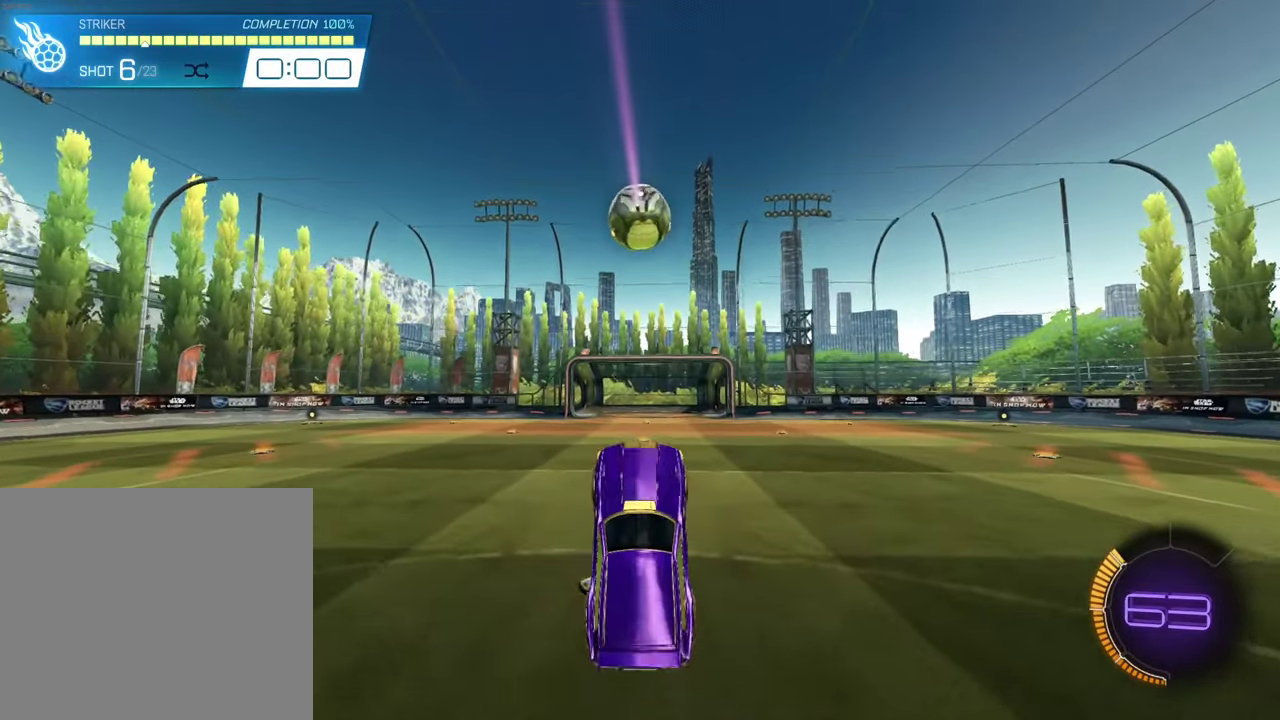
{"dt_ms": 300, "buttons": [], "left_stick": "center", "events": [[266, "left_stick", "center"]]}